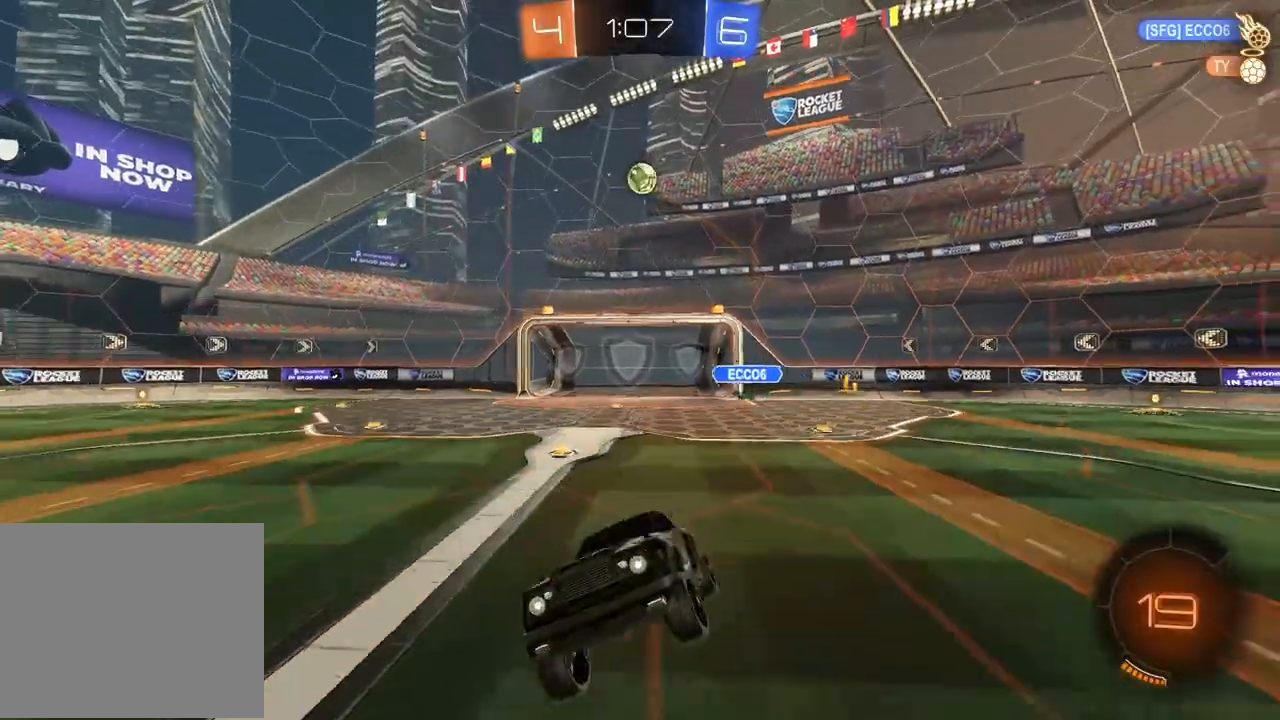
Gameplay with a controller (PlayStation layout); each line is a JSON object with the inputs held at the frame after it (dt_ms = milliseconds from this image to that frame). "events" lists button and stick changes between this image and that frame as [ms after this image, input, new state], when the widget could be followed in between.
{"dt_ms": 500, "buttons": ["R2"], "left_stick": "right", "right_stick": "center", "events": []}
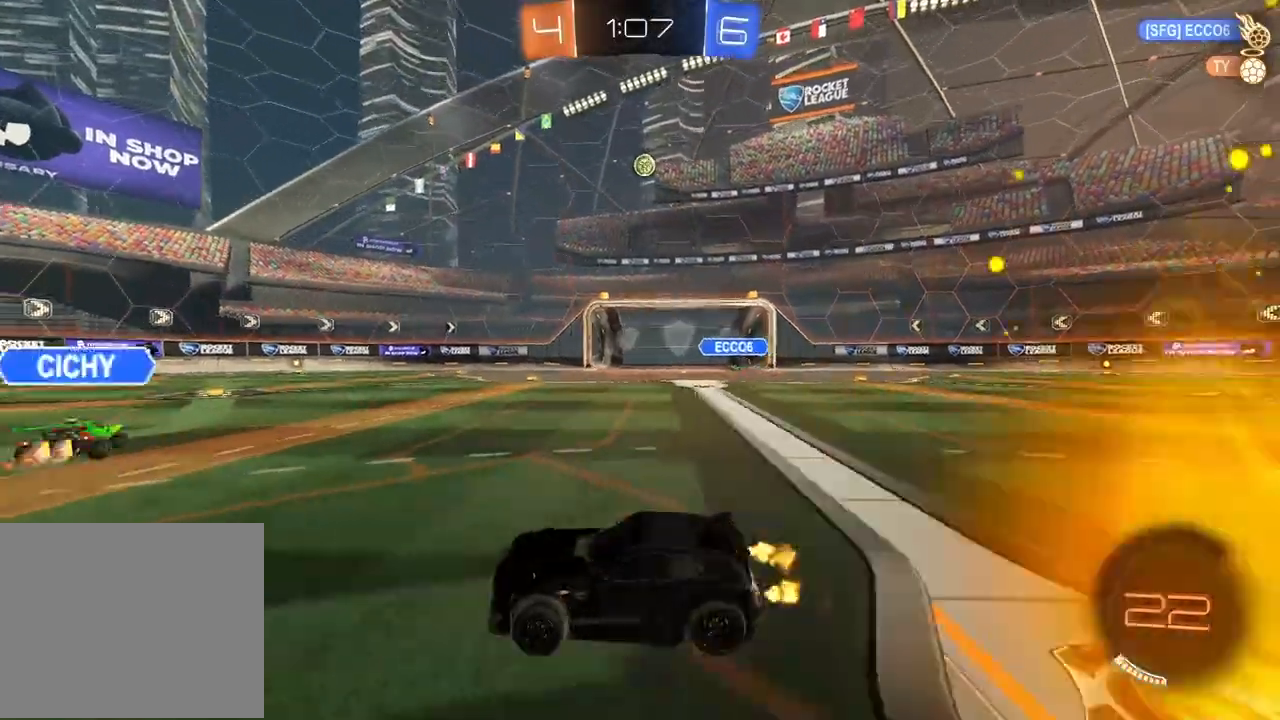
{"dt_ms": 1000, "buttons": ["CIRCLE", "R2"], "left_stick": "center", "right_stick": "center", "events": [[550, "left_stick", "center"], [750, "CIRCLE", "down"], [833, "left_stick", "right"], [900, "left_stick", "center"]]}
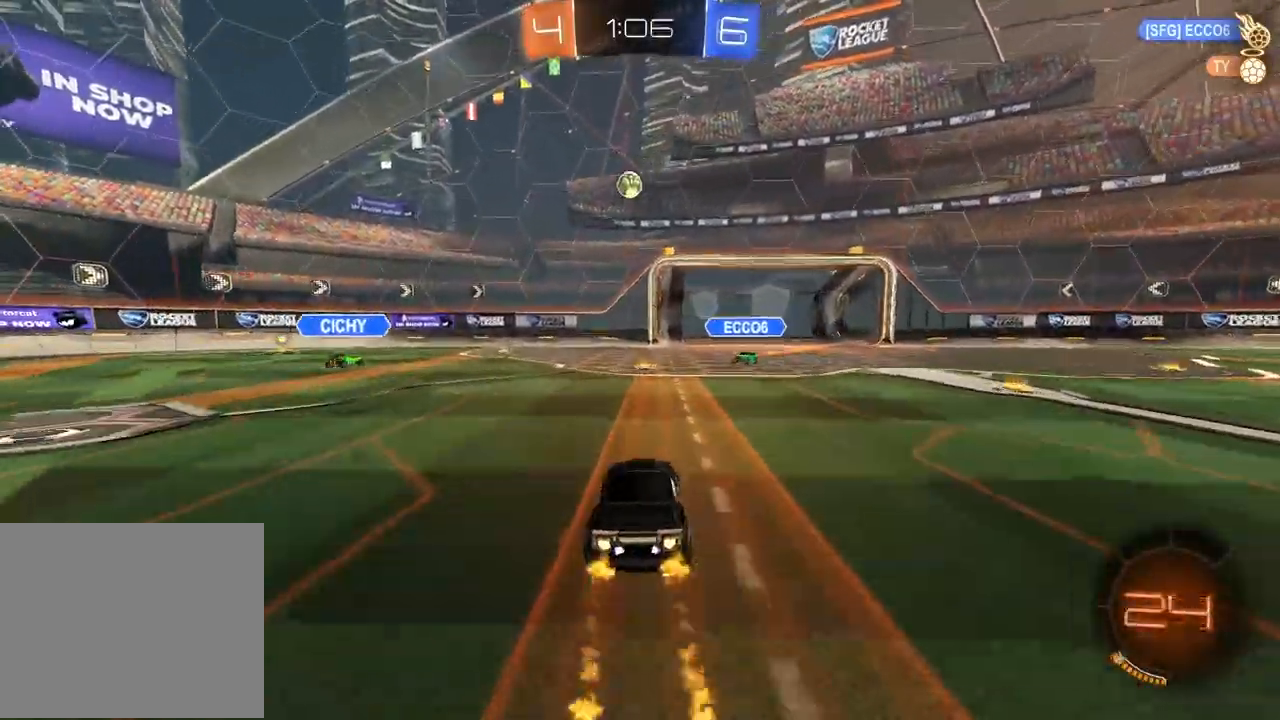
{"dt_ms": 500, "buttons": ["R2"], "left_stick": "center", "right_stick": "center", "events": [[150, "CIRCLE", "up"], [217, "left_stick", "right"], [383, "left_stick", "center"]]}
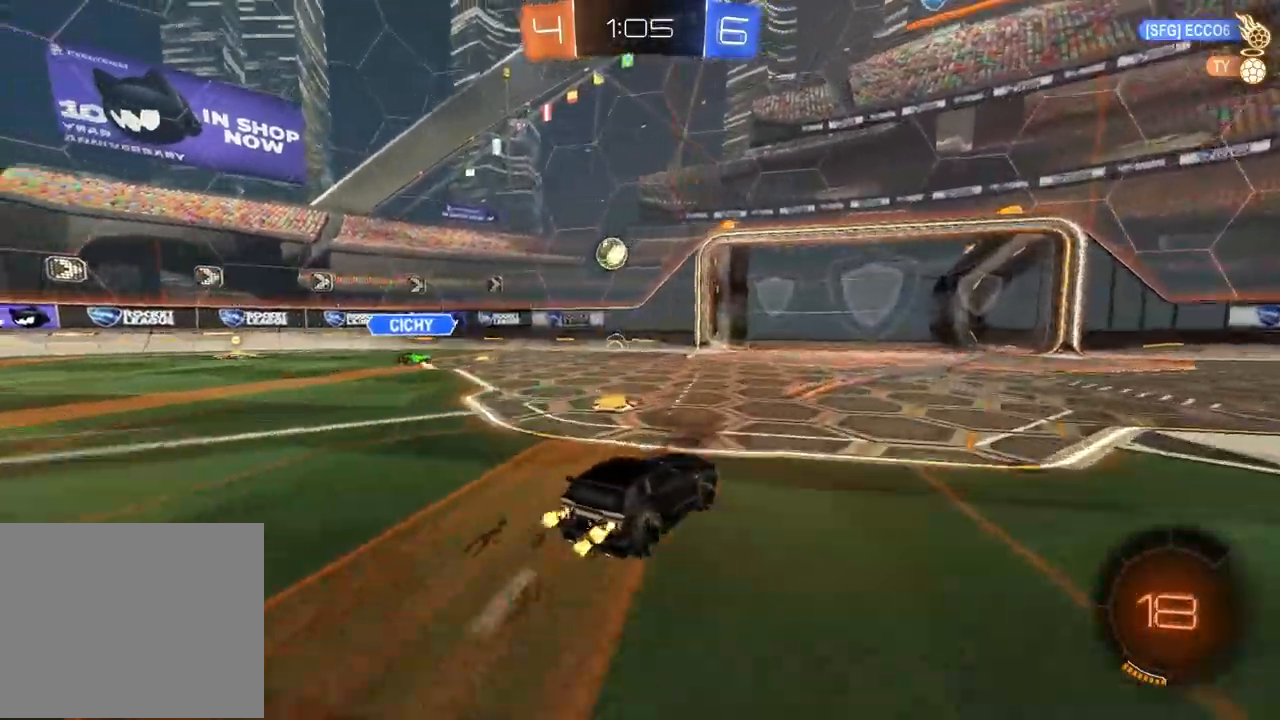
{"dt_ms": 500, "buttons": ["R2"], "left_stick": "center", "right_stick": "center", "events": [[83, "left_stick", "left"], [183, "left_stick", "center"], [250, "left_stick", "right"], [450, "left_stick", "center"]]}
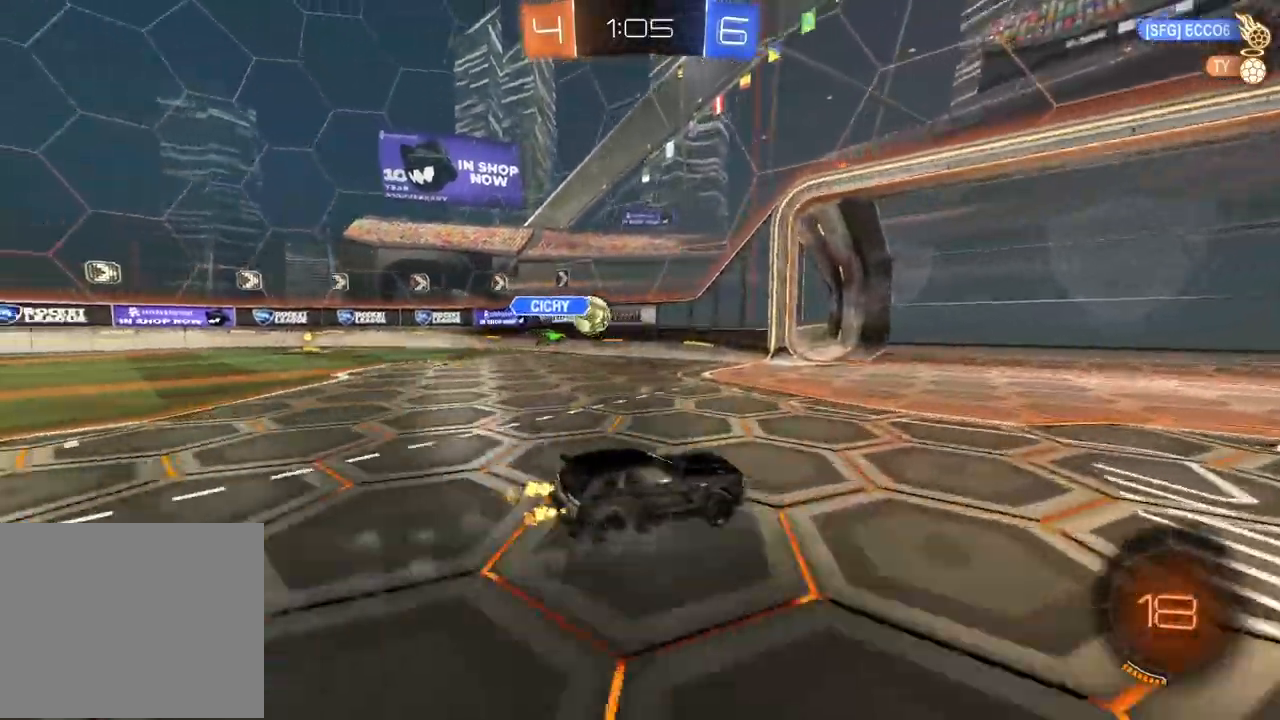
{"dt_ms": 500, "buttons": [], "left_stick": "center", "right_stick": "center", "events": [[183, "R2", "up"], [250, "left_stick", "left"], [350, "left_stick", "center"]]}
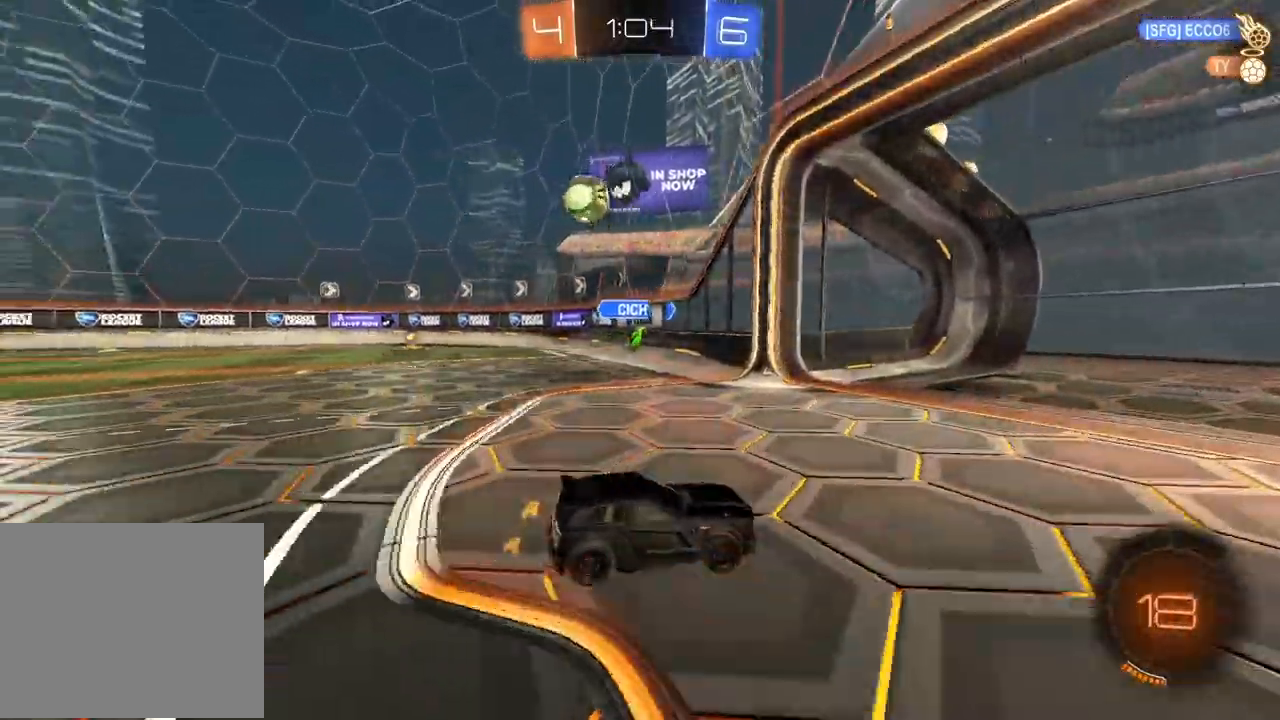
{"dt_ms": 500, "buttons": ["L1", "R2"], "left_stick": "left", "right_stick": "center", "events": [[50, "R2", "down"], [50, "left_stick", "right"], [283, "left_stick", "center"], [333, "left_stick", "left"], [383, "L1", "down"]]}
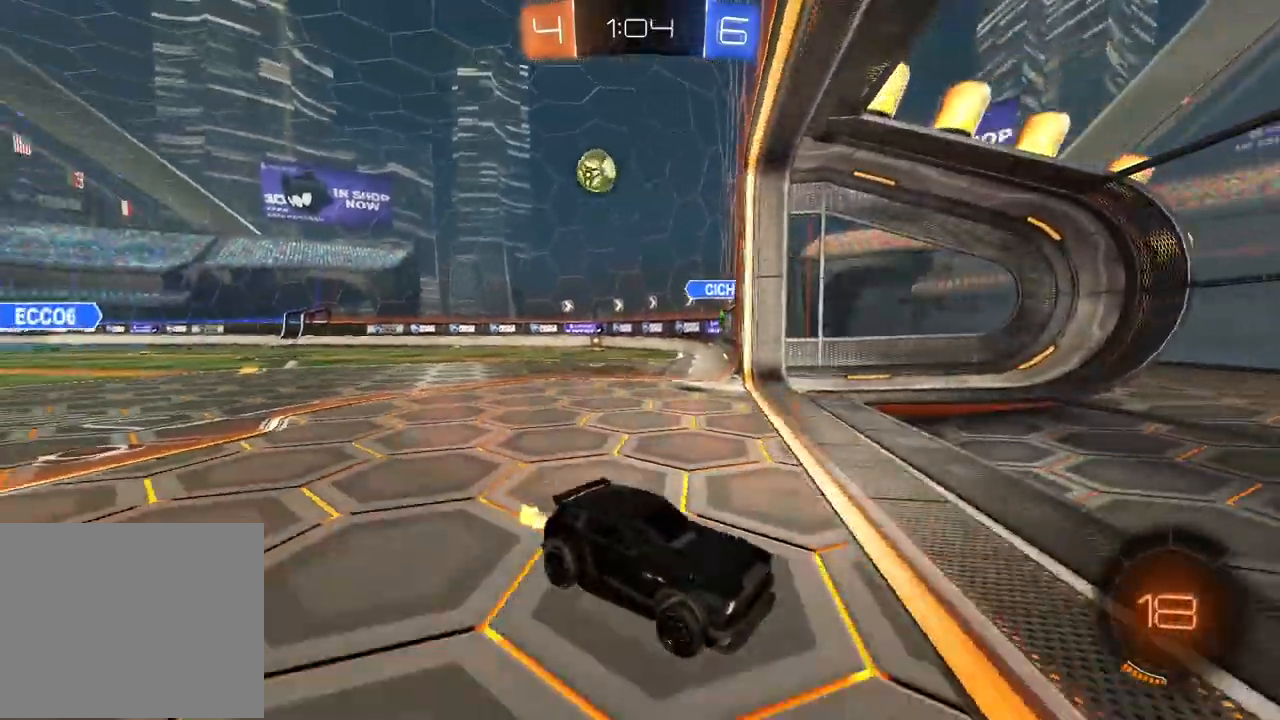
{"dt_ms": 500, "buttons": ["R2"], "left_stick": "left", "right_stick": "center", "events": [[117, "L1", "up"]]}
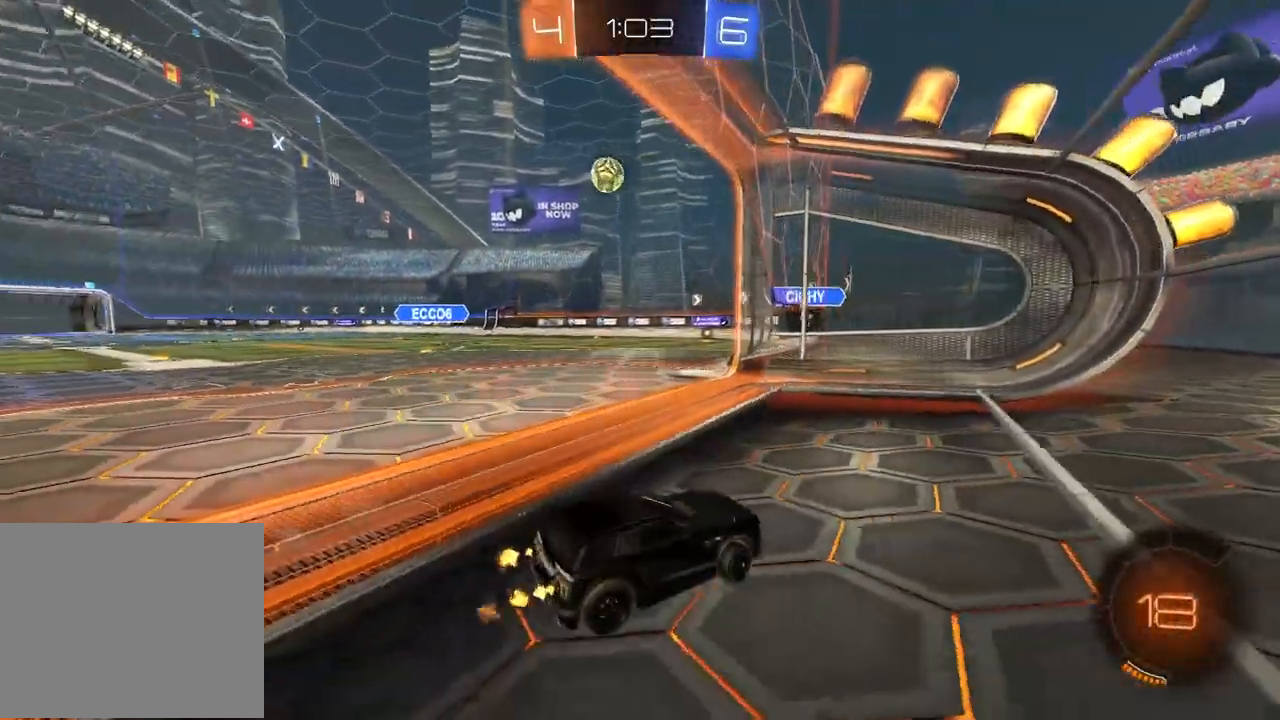
{"dt_ms": 500, "buttons": ["R2"], "left_stick": "left", "right_stick": "center", "events": []}
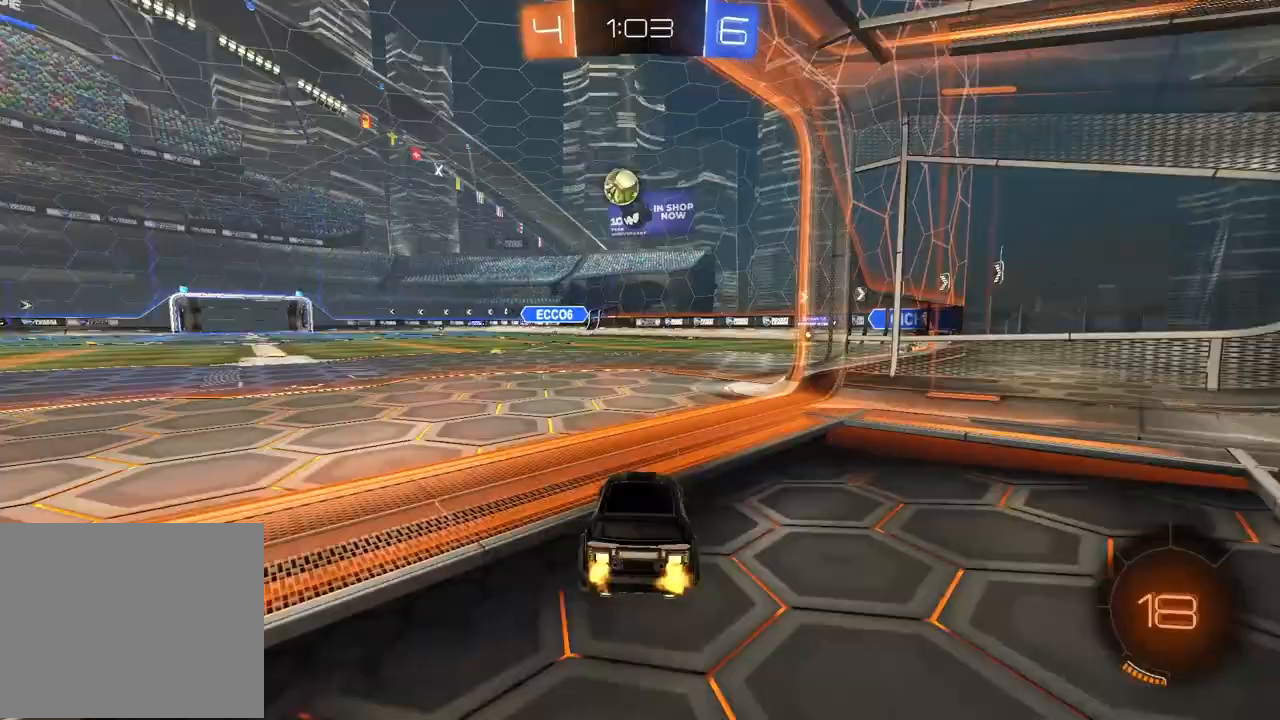
{"dt_ms": 500, "buttons": ["R2"], "left_stick": "center", "right_stick": "center", "events": [[50, "left_stick", "center"]]}
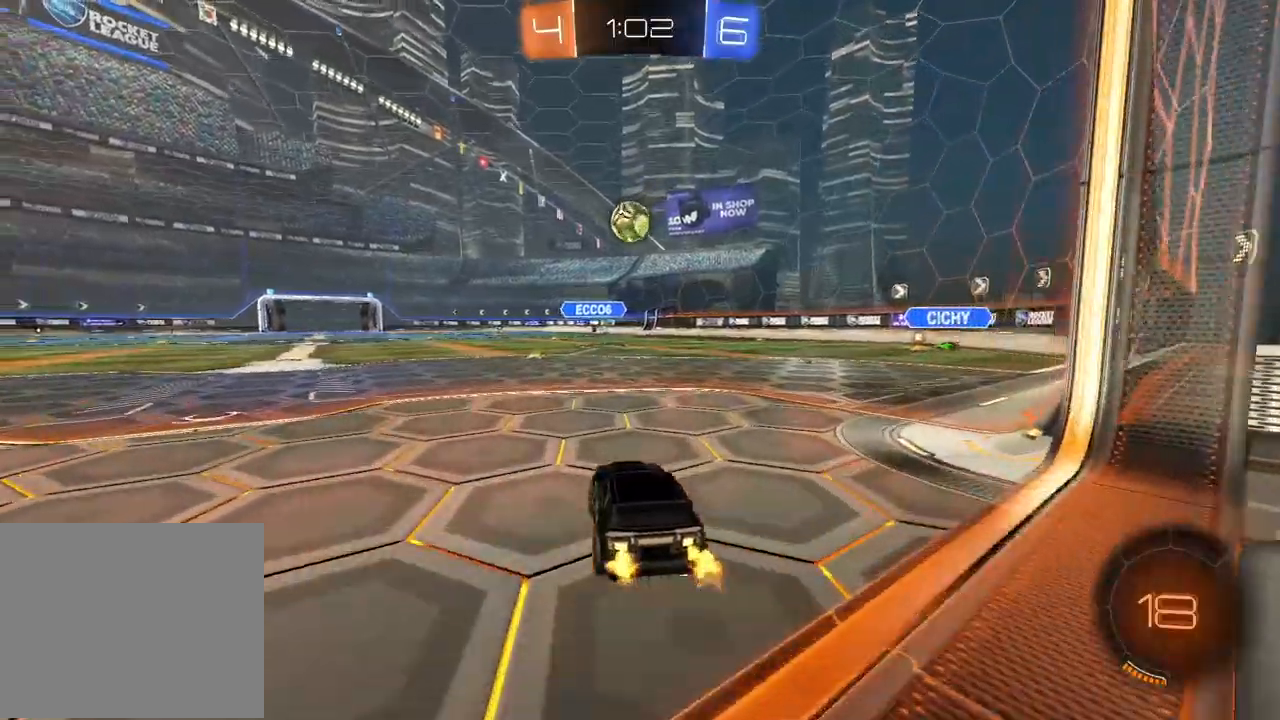
{"dt_ms": 500, "buttons": [], "left_stick": "center", "right_stick": "center", "events": [[417, "R2", "up"]]}